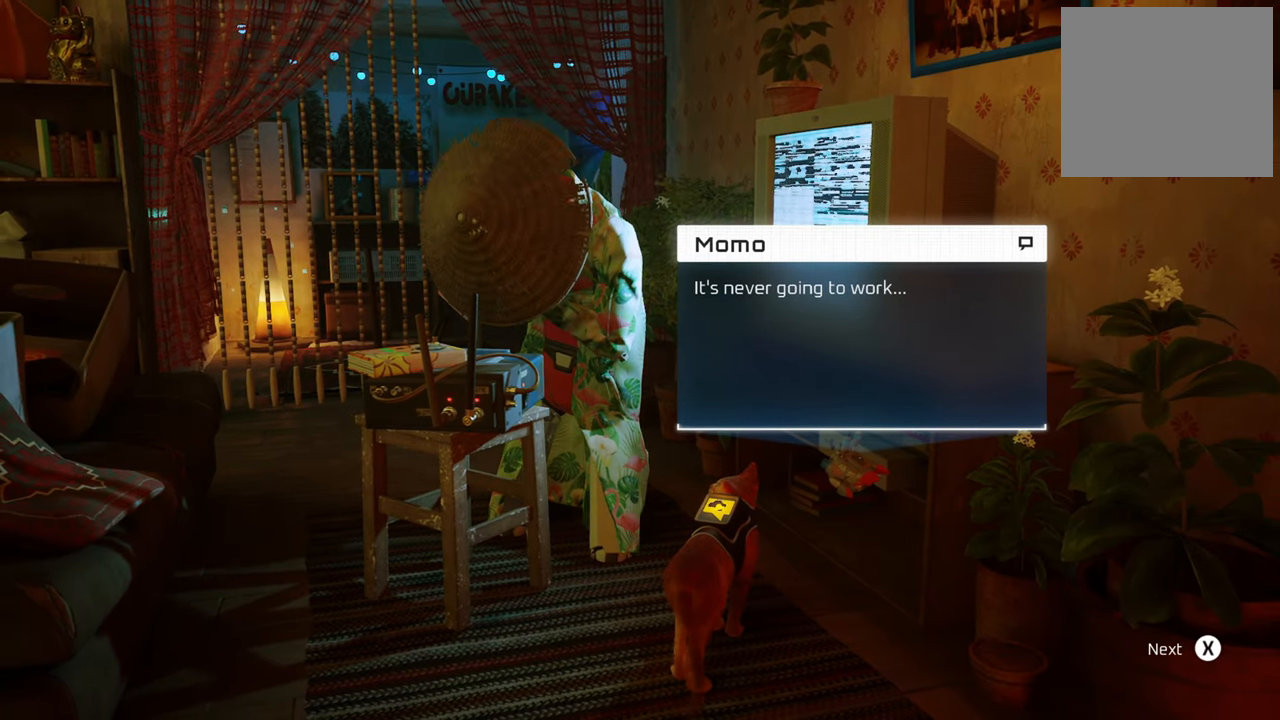
Gameplay with a controller (Xbox layout); each line is a JSON object with the inputs held at the frame after it. "events" lists button and stick changes between this image and that frame as [ms after this image, input, new state], when the widget could be followed in between. Not read: Z.
{"buttons": [], "left_stick": "center", "right_stick": "center", "events": []}
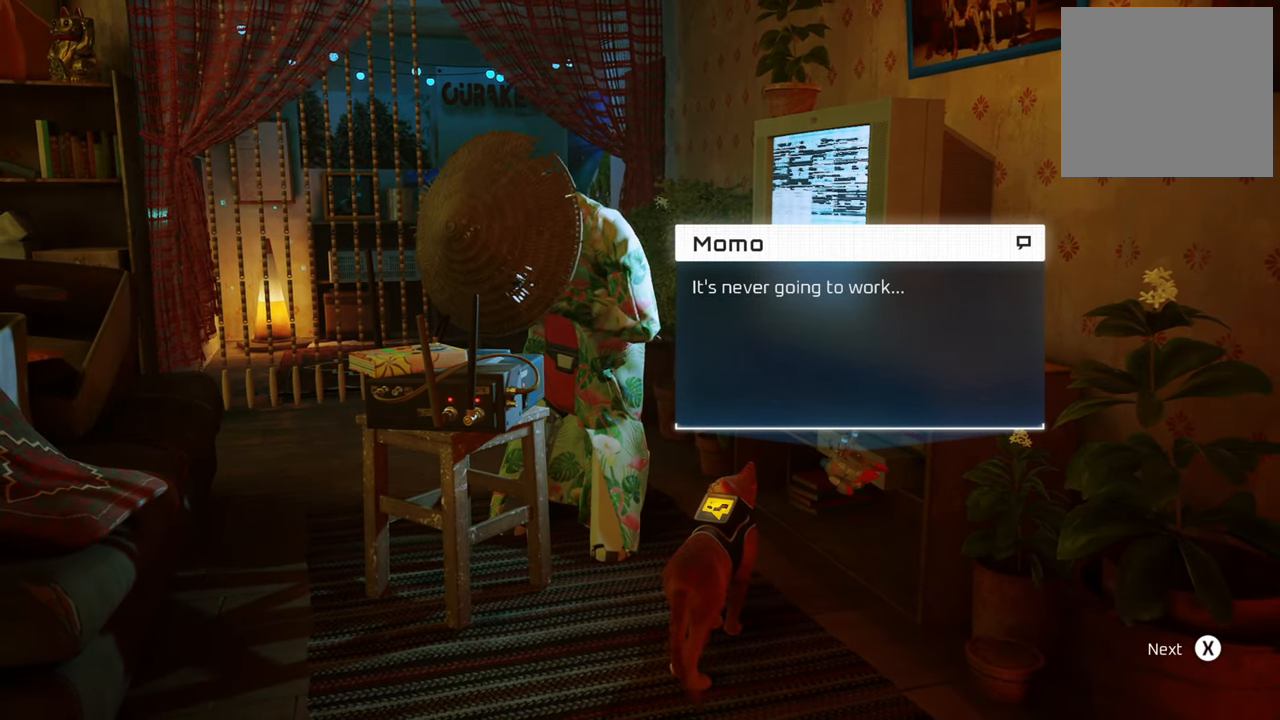
{"buttons": [], "left_stick": "center", "right_stick": "center", "events": [[340, "X", "down"], [460, "X", "up"]]}
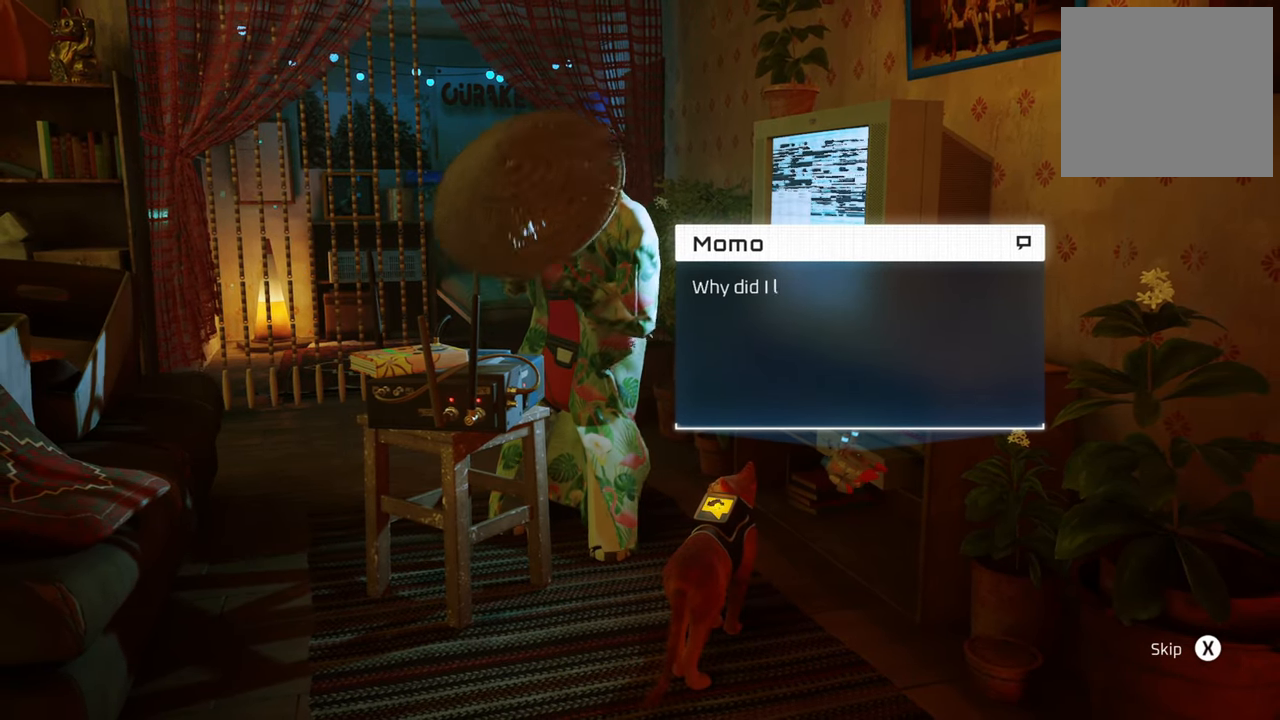
{"buttons": [], "left_stick": "center", "right_stick": "center", "events": []}
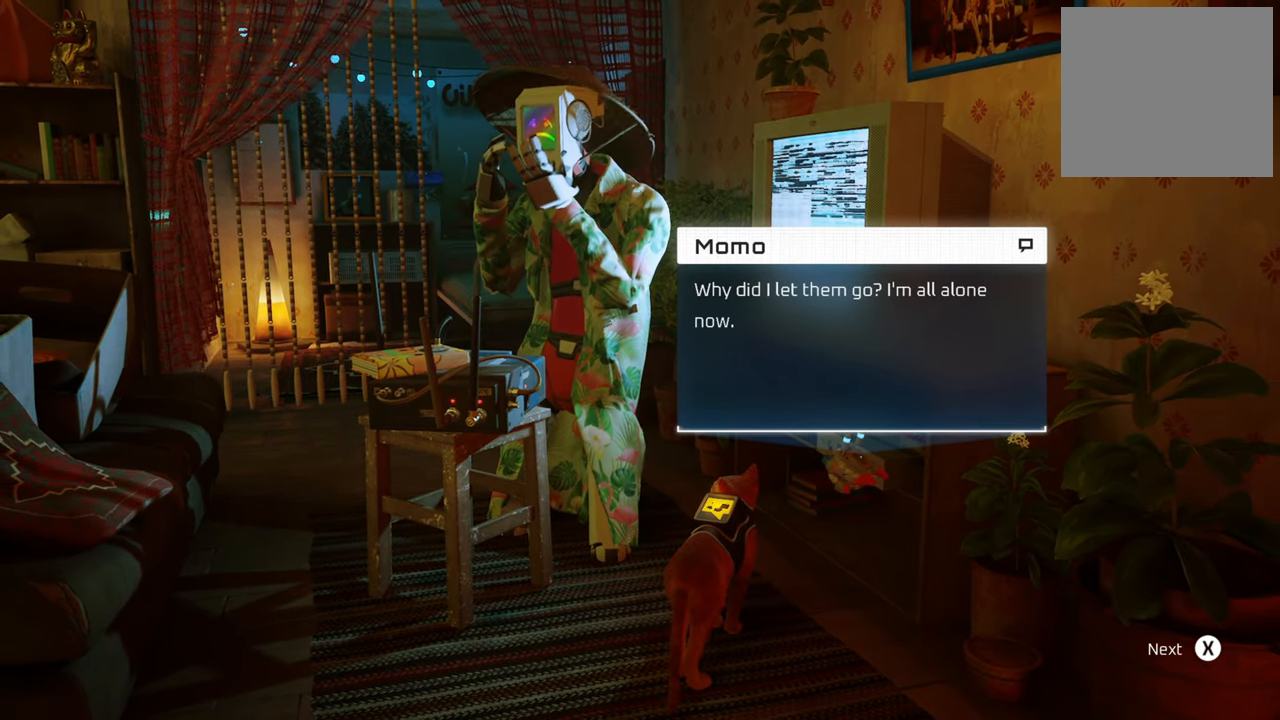
{"buttons": [], "left_stick": "center", "right_stick": "center", "events": []}